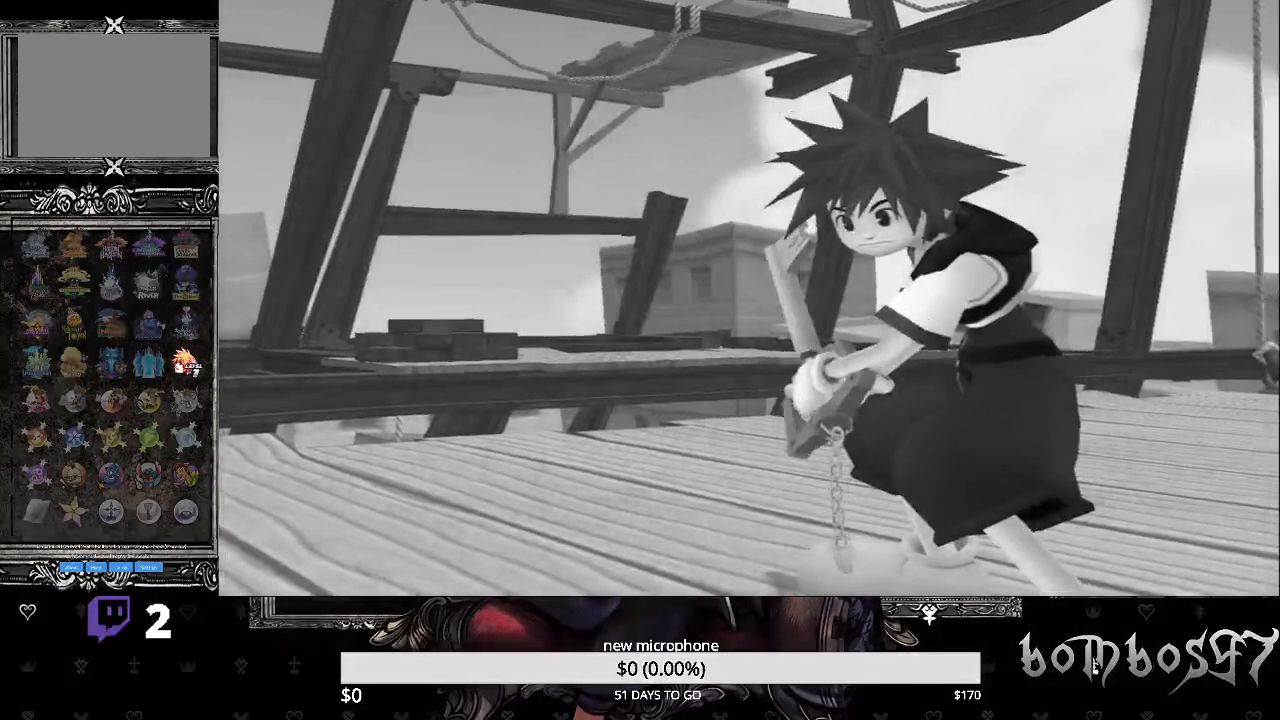
Gameplay with a controller (PlayStation layout); each line is a JSON object with the inputs held at the frame after it. "events" lists button and stick changes between this image and that frame as [ms after this image, input, new state], when the widget could be followed in between.
{"buttons": ["DPAD_DOWN"], "left_stick": "center", "right_stick": "center", "events": [[400, "DPAD_DOWN", "down"]]}
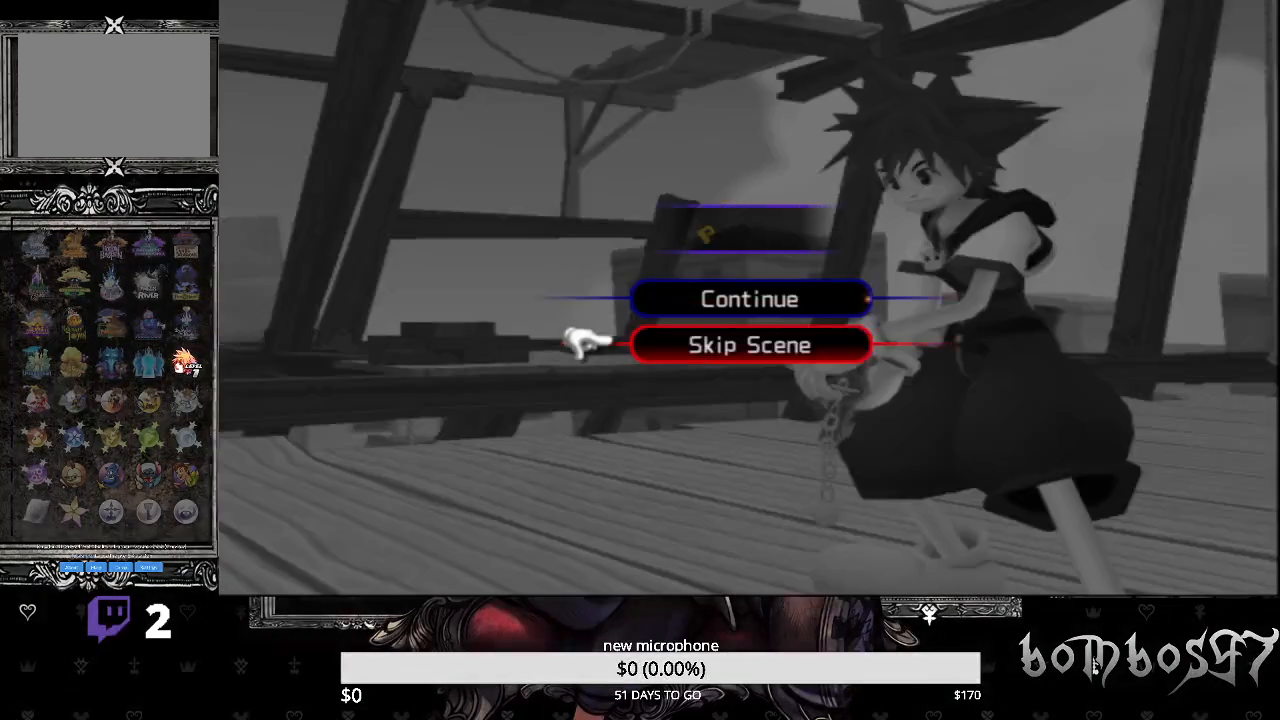
{"buttons": [], "left_stick": "center", "right_stick": "center", "events": [[33, "DPAD_DOWN", "up"], [67, "CROSS", "down"], [200, "CROSS", "up"]]}
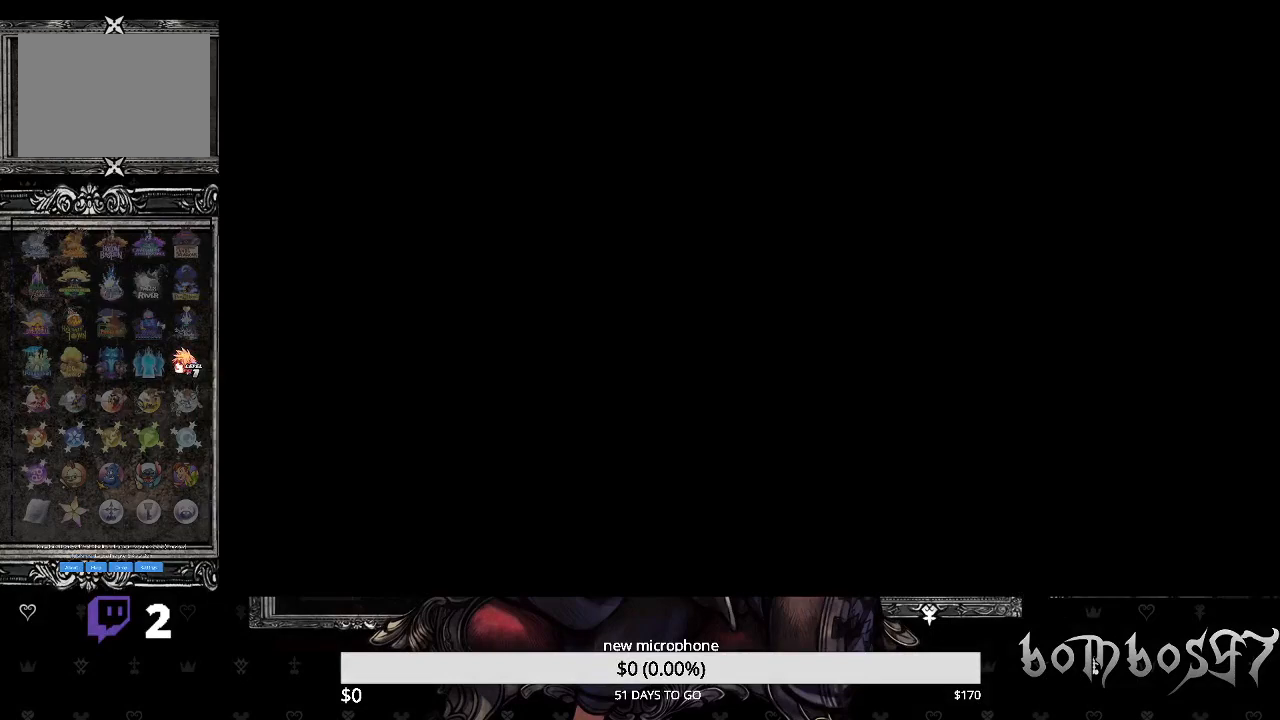
{"buttons": [], "left_stick": "center", "right_stick": "center", "events": []}
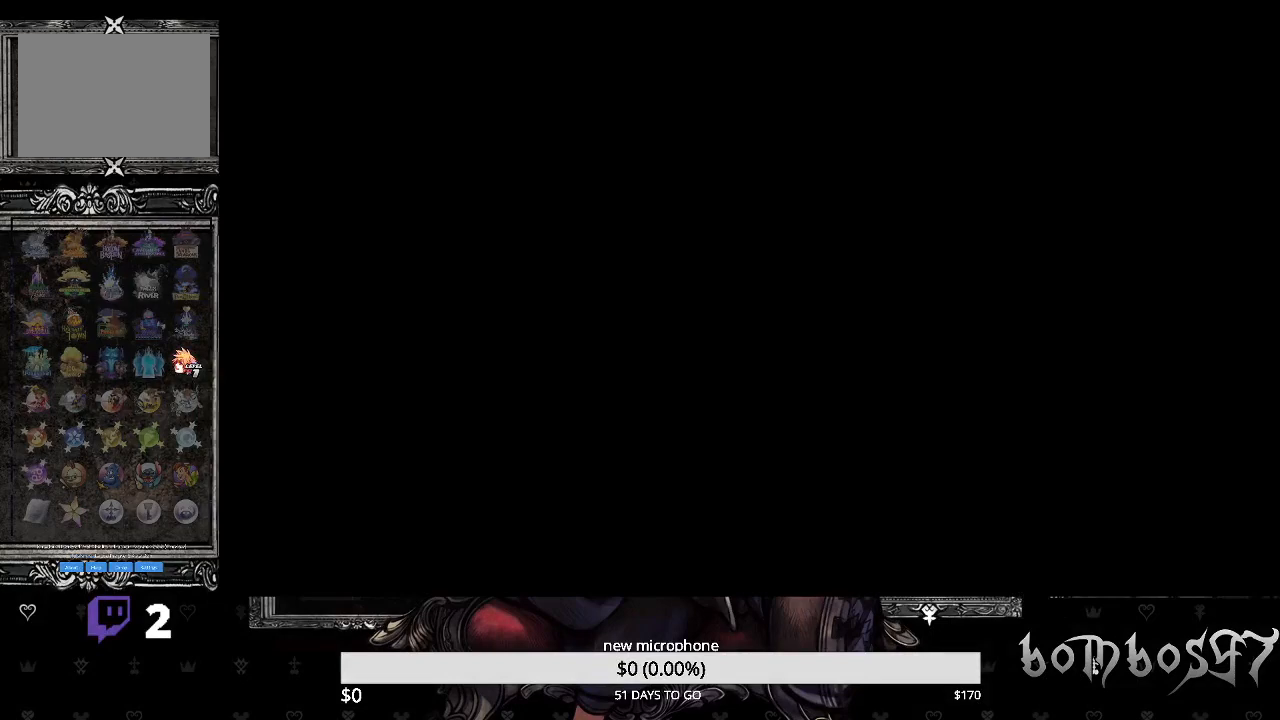
{"buttons": [], "left_stick": "center", "right_stick": "center", "events": []}
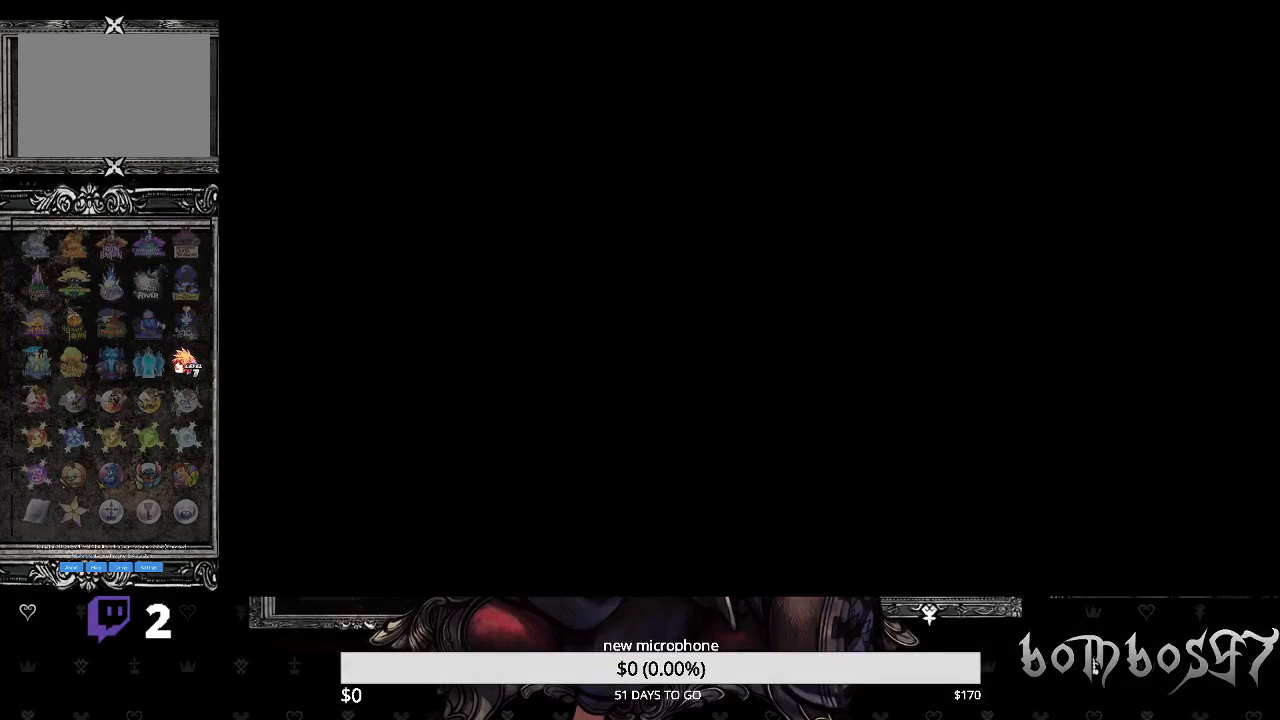
{"buttons": [], "left_stick": "center", "right_stick": "center", "events": []}
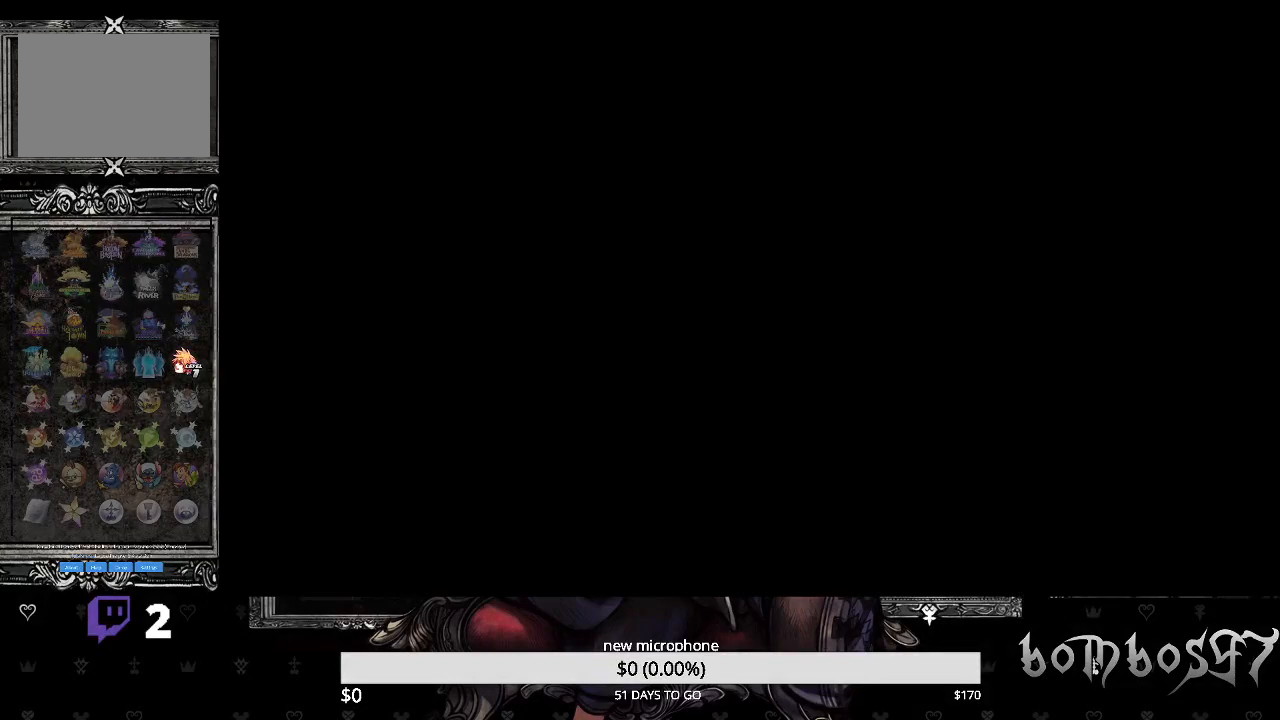
{"buttons": [], "left_stick": "center", "right_stick": "center", "events": []}
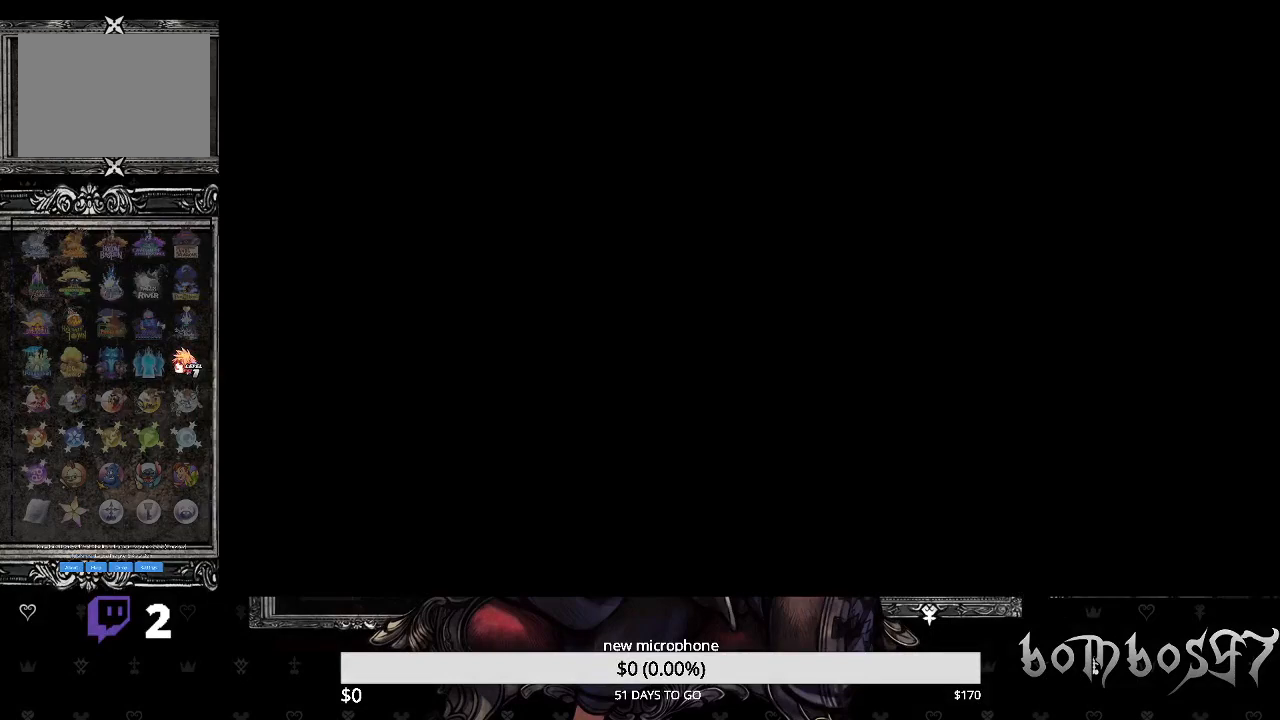
{"buttons": [], "left_stick": "center", "right_stick": "center", "events": []}
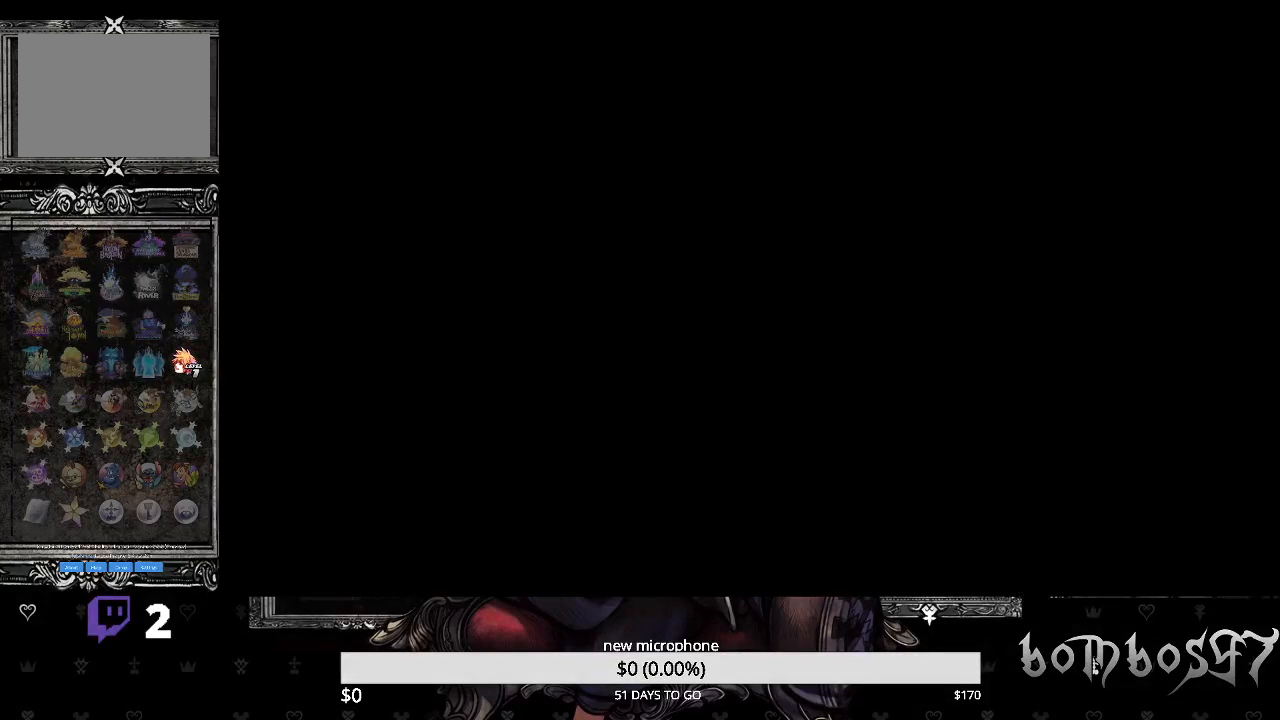
{"buttons": [], "left_stick": "center", "right_stick": "center", "events": []}
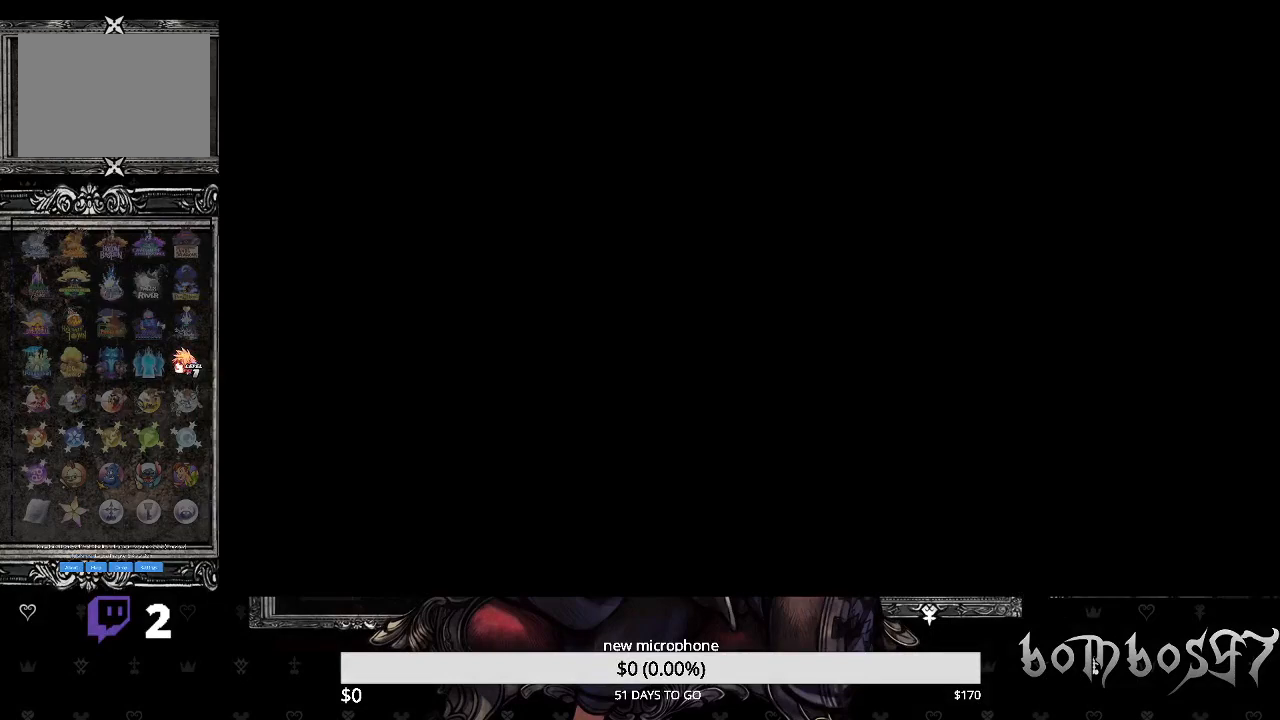
{"buttons": [], "left_stick": "center", "right_stick": "center", "events": []}
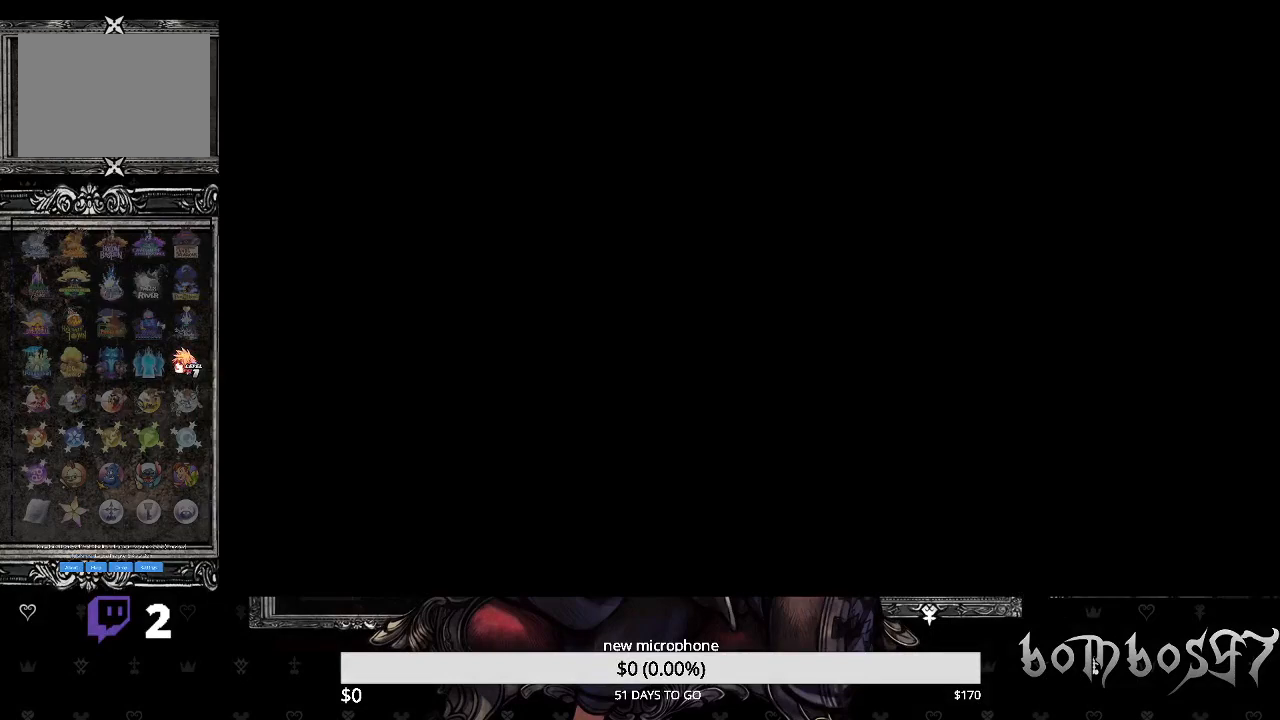
{"buttons": [], "left_stick": "center", "right_stick": "center", "events": []}
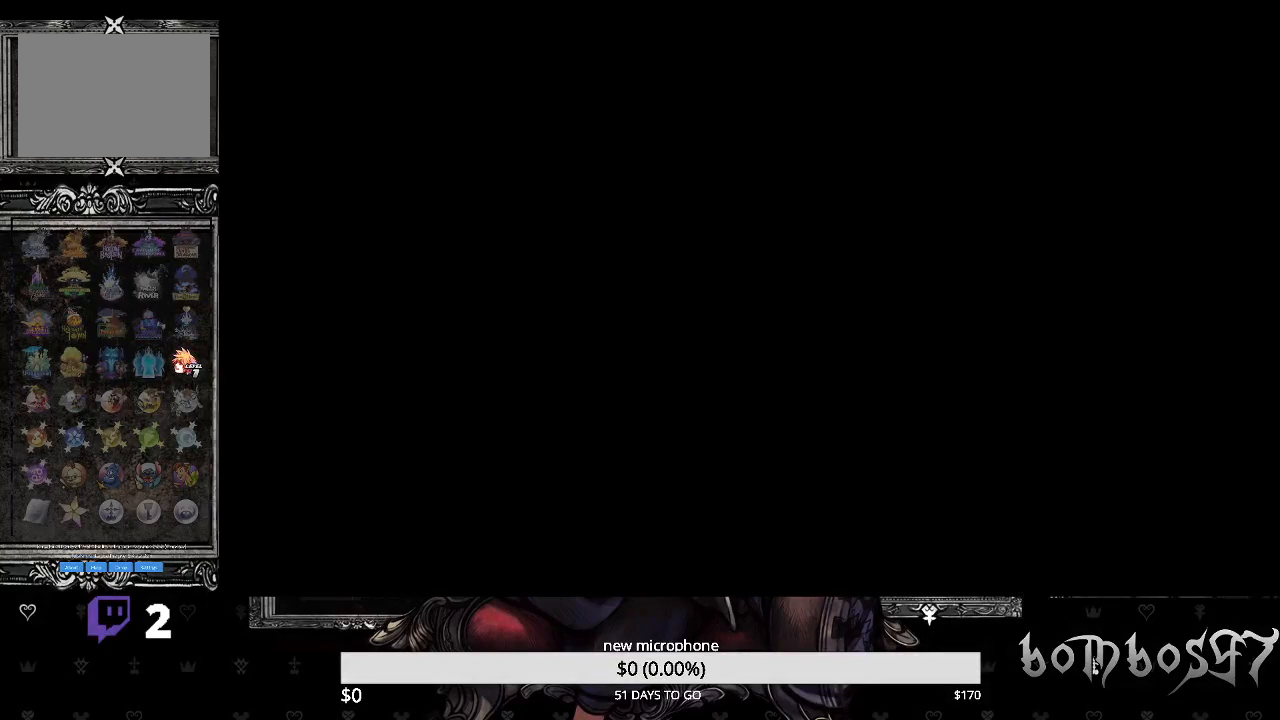
{"buttons": [], "left_stick": "center", "right_stick": "center", "events": []}
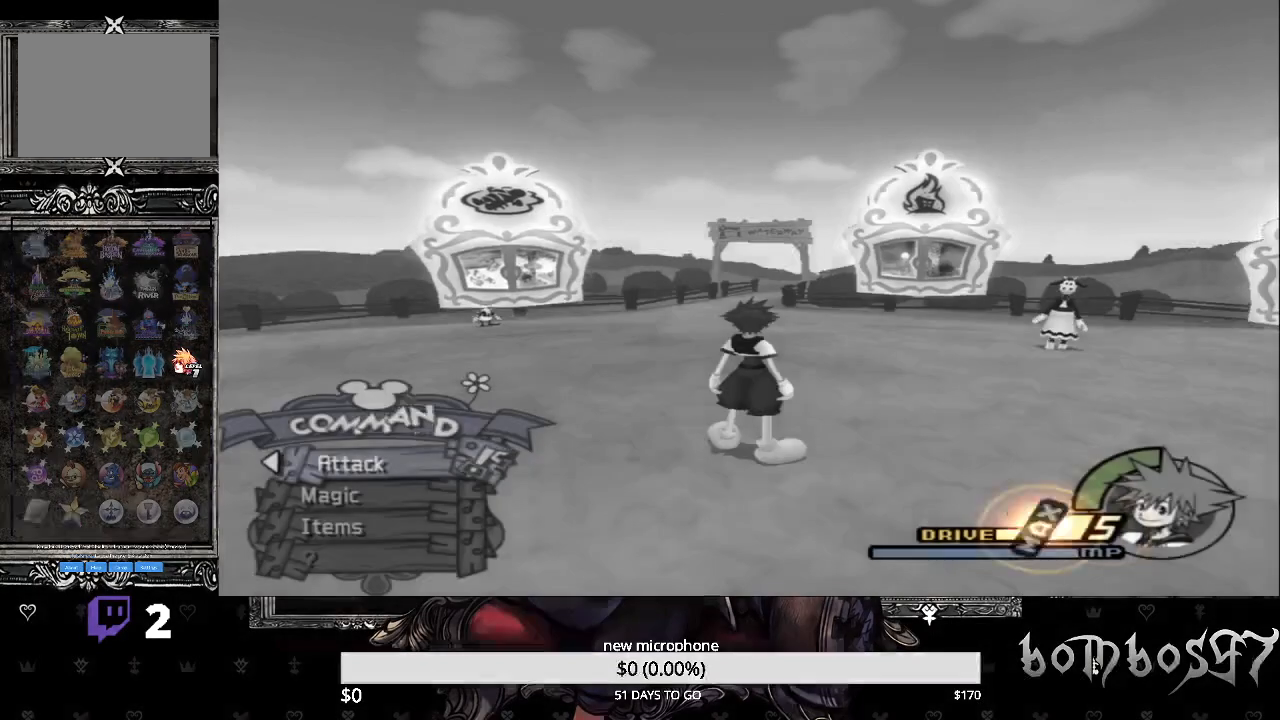
{"buttons": [], "left_stick": "center", "right_stick": "center", "events": []}
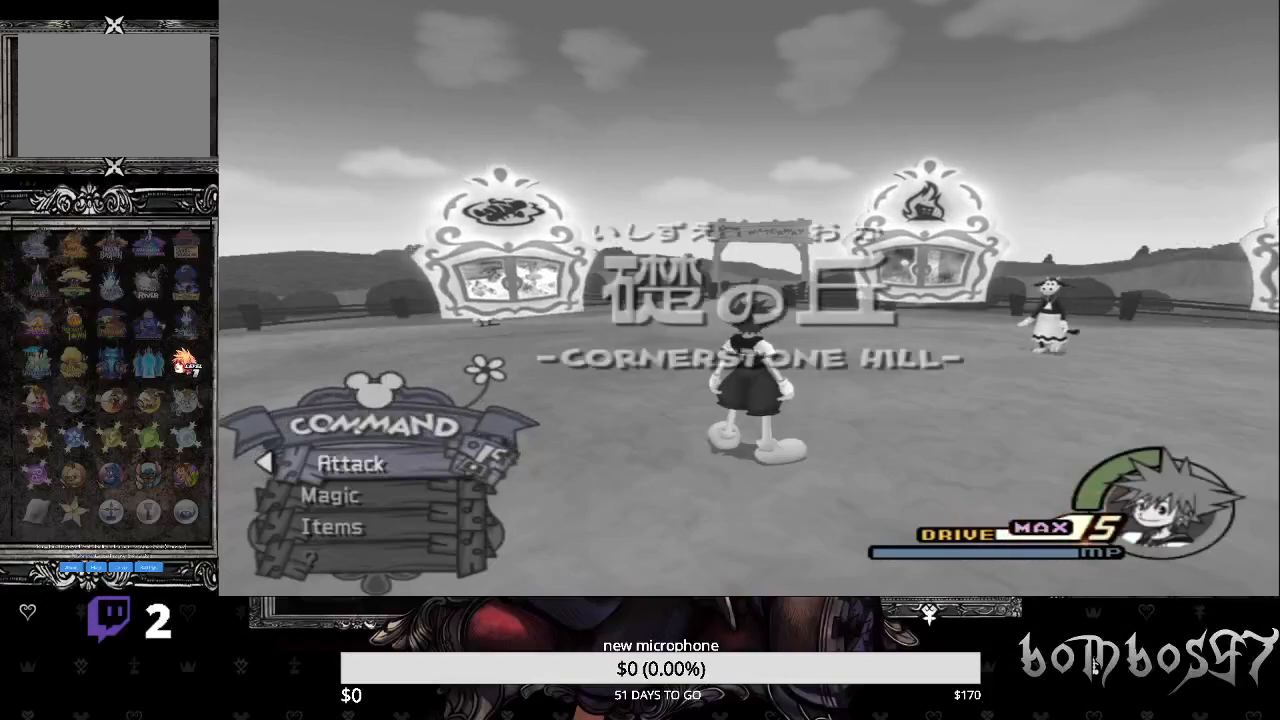
{"buttons": [], "left_stick": "center", "right_stick": "down-left", "events": [[367, "right_stick", "down-left"]]}
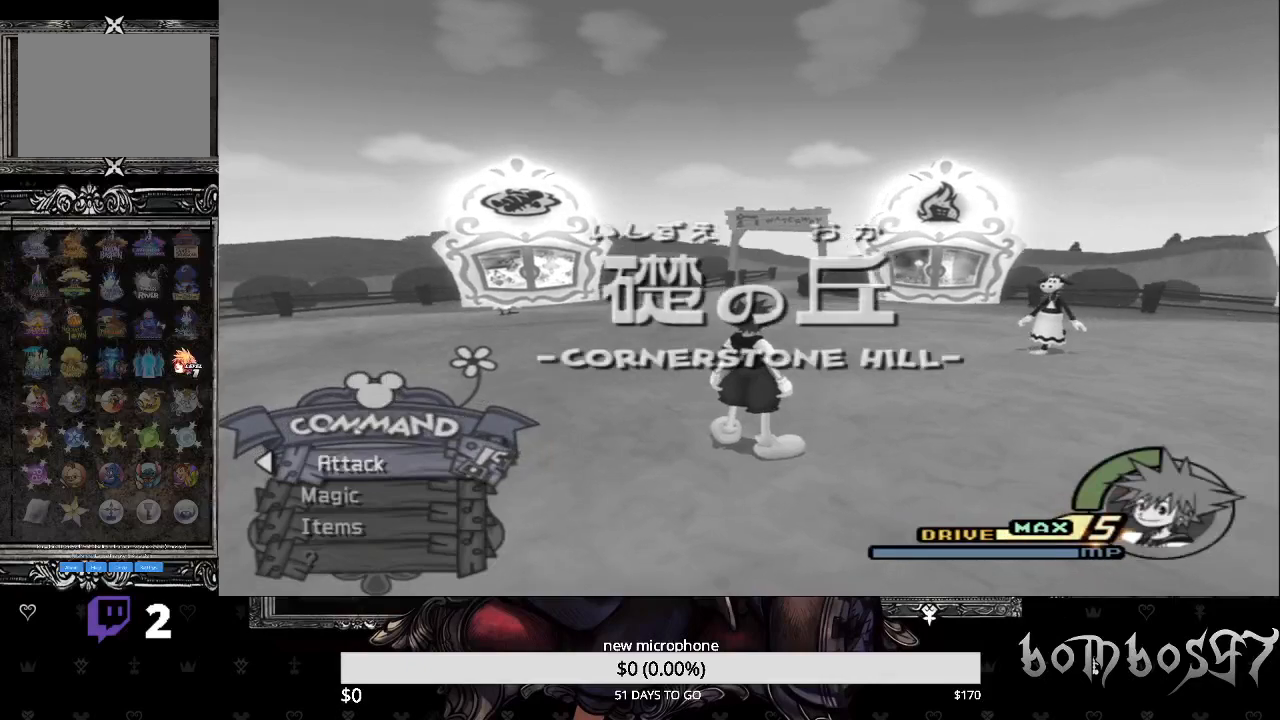
{"buttons": [], "left_stick": "up", "right_stick": "center", "events": [[167, "right_stick", "center"], [500, "left_stick", "up"]]}
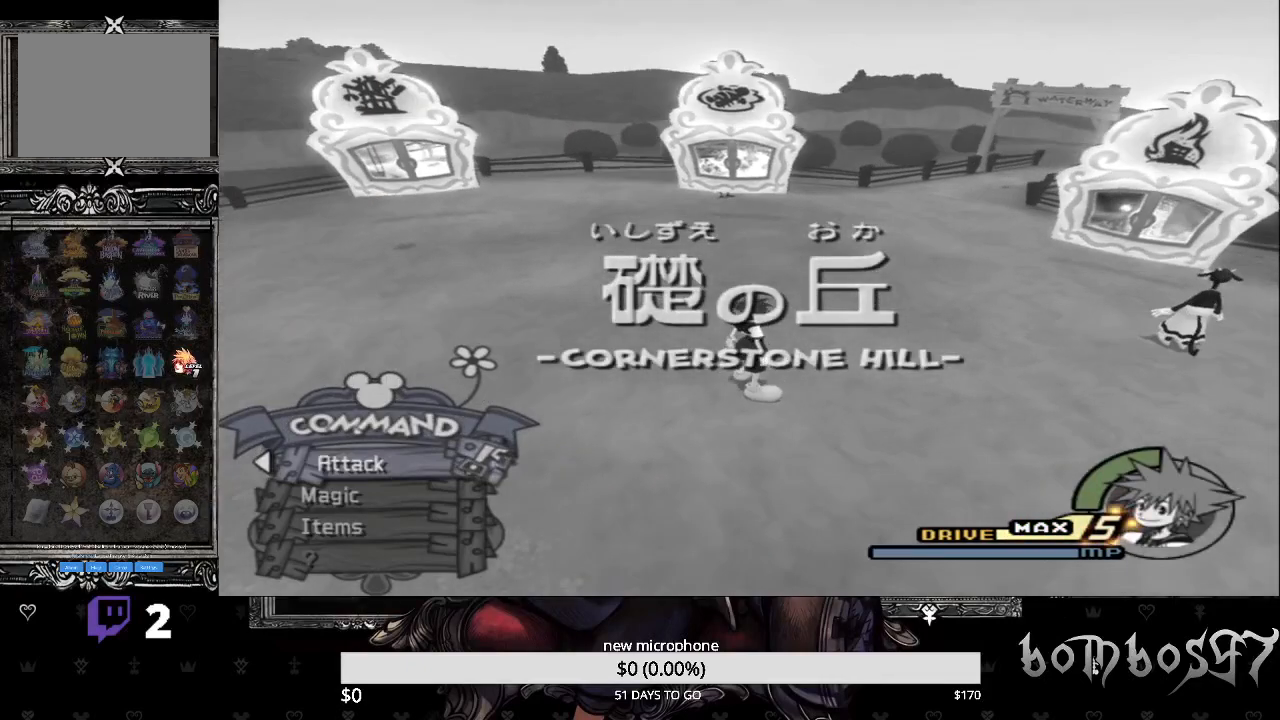
{"buttons": [], "left_stick": "up", "right_stick": "center", "events": []}
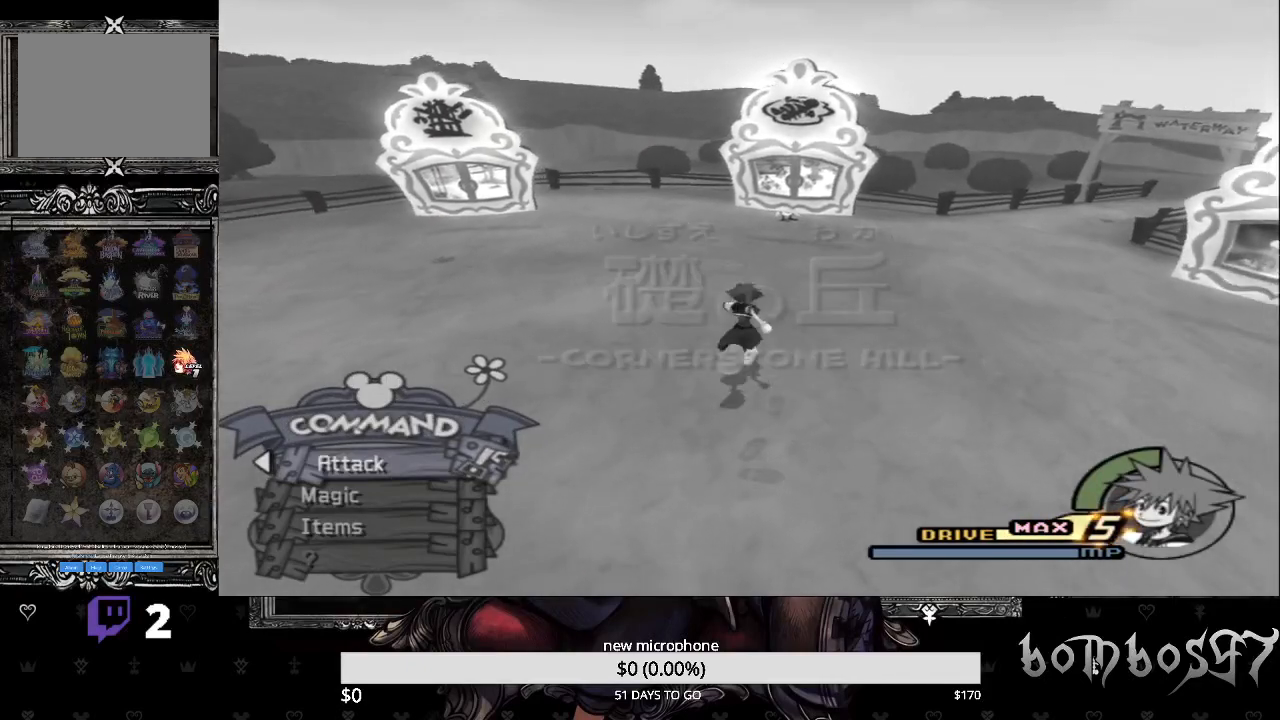
{"buttons": [], "left_stick": "up", "right_stick": "center", "events": []}
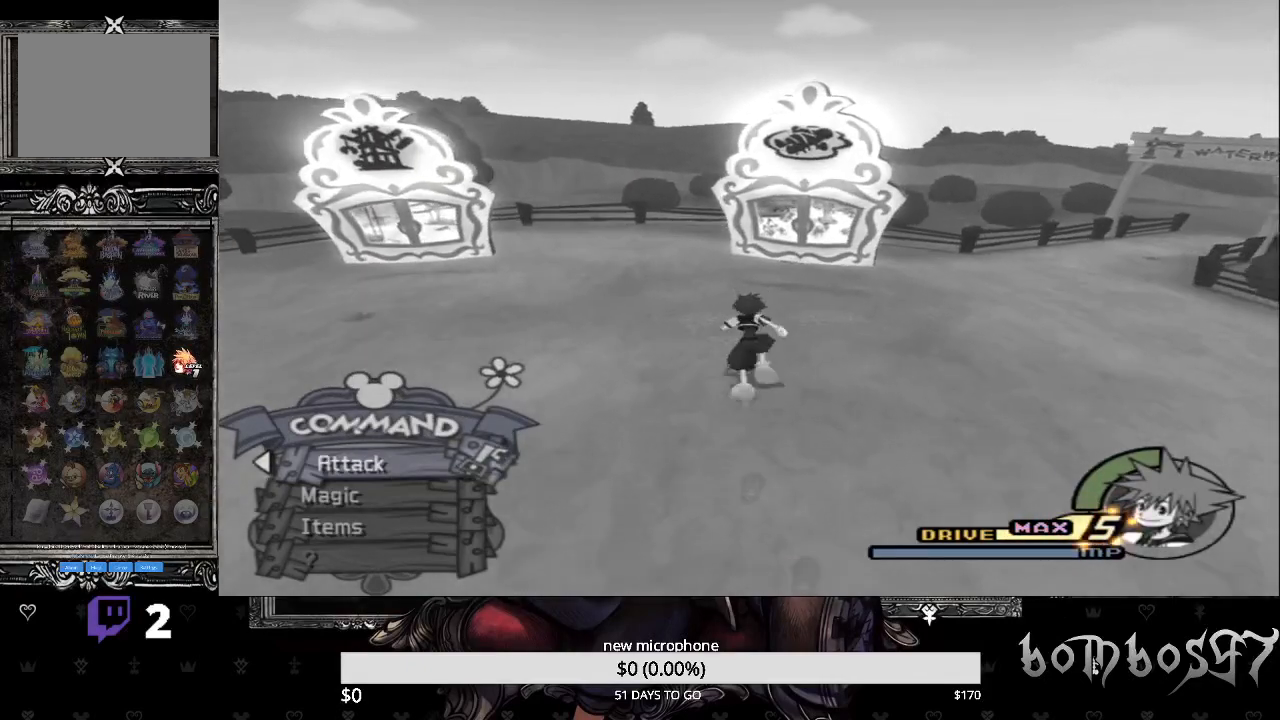
{"buttons": [], "left_stick": "up", "right_stick": "center", "events": []}
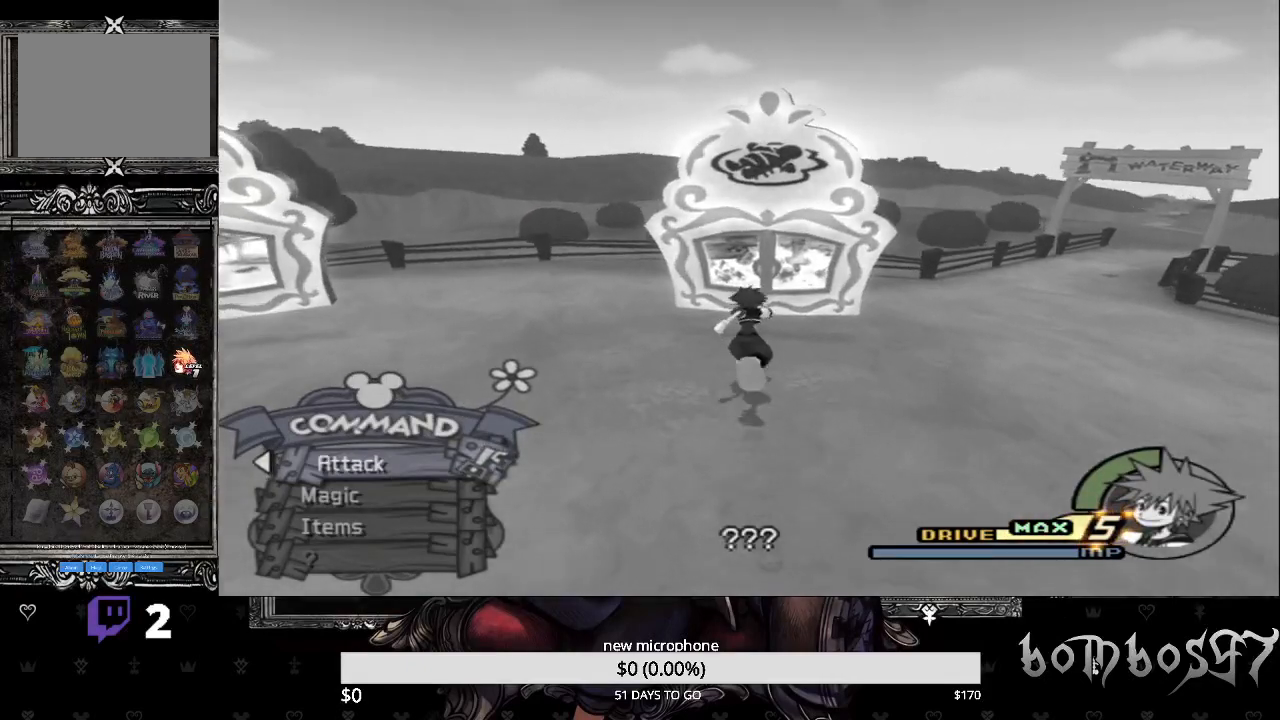
{"buttons": [], "left_stick": "center", "right_stick": "center", "events": [[267, "left_stick", "center"]]}
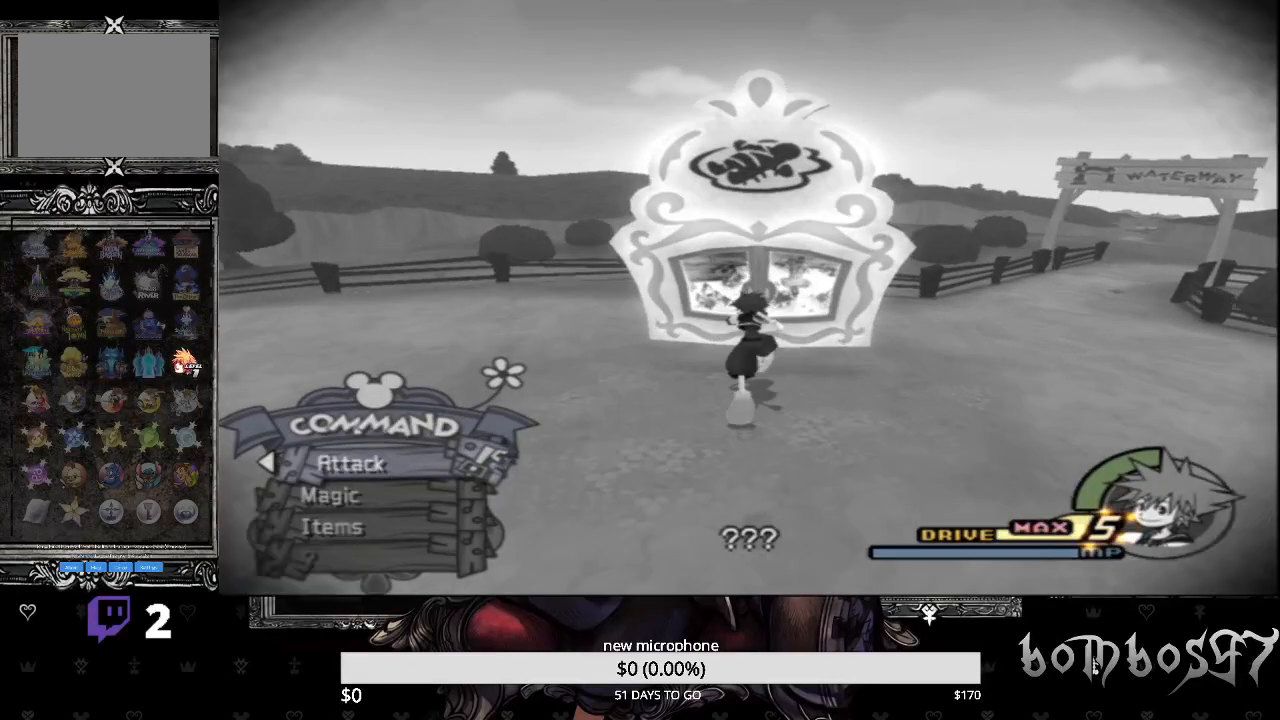
{"buttons": [], "left_stick": "center", "right_stick": "center", "events": []}
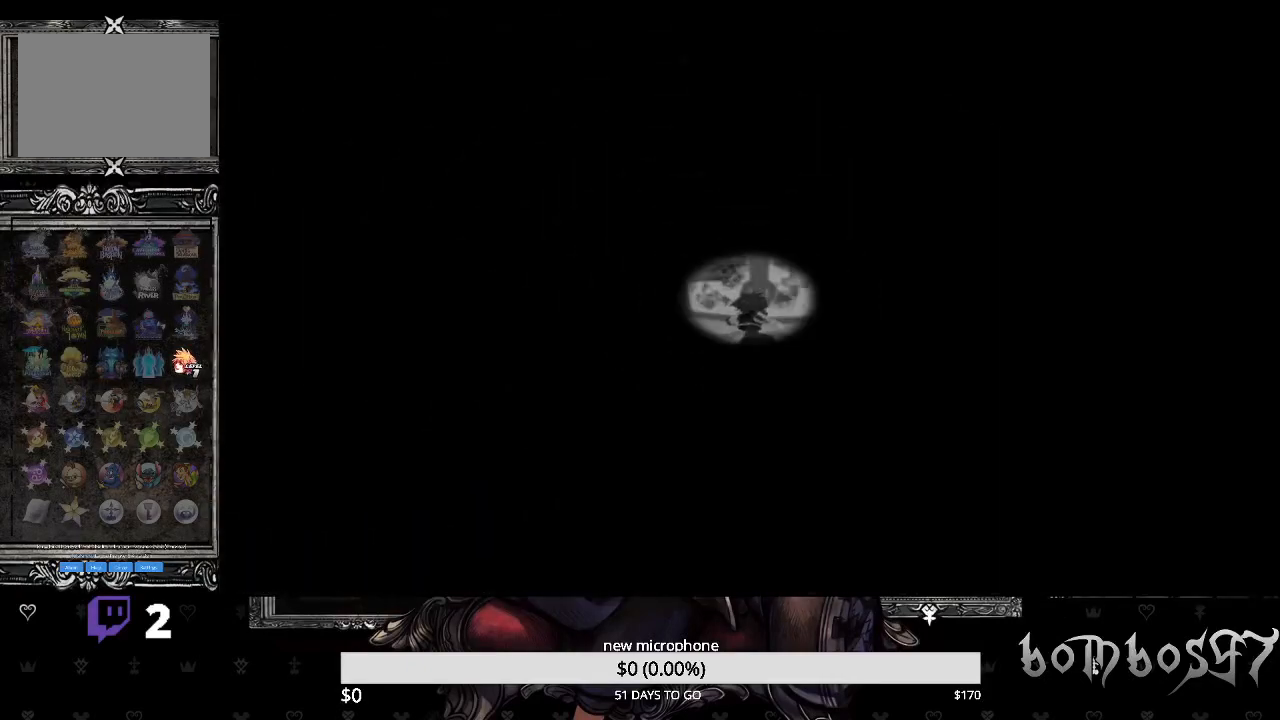
{"buttons": [], "left_stick": "center", "right_stick": "center", "events": []}
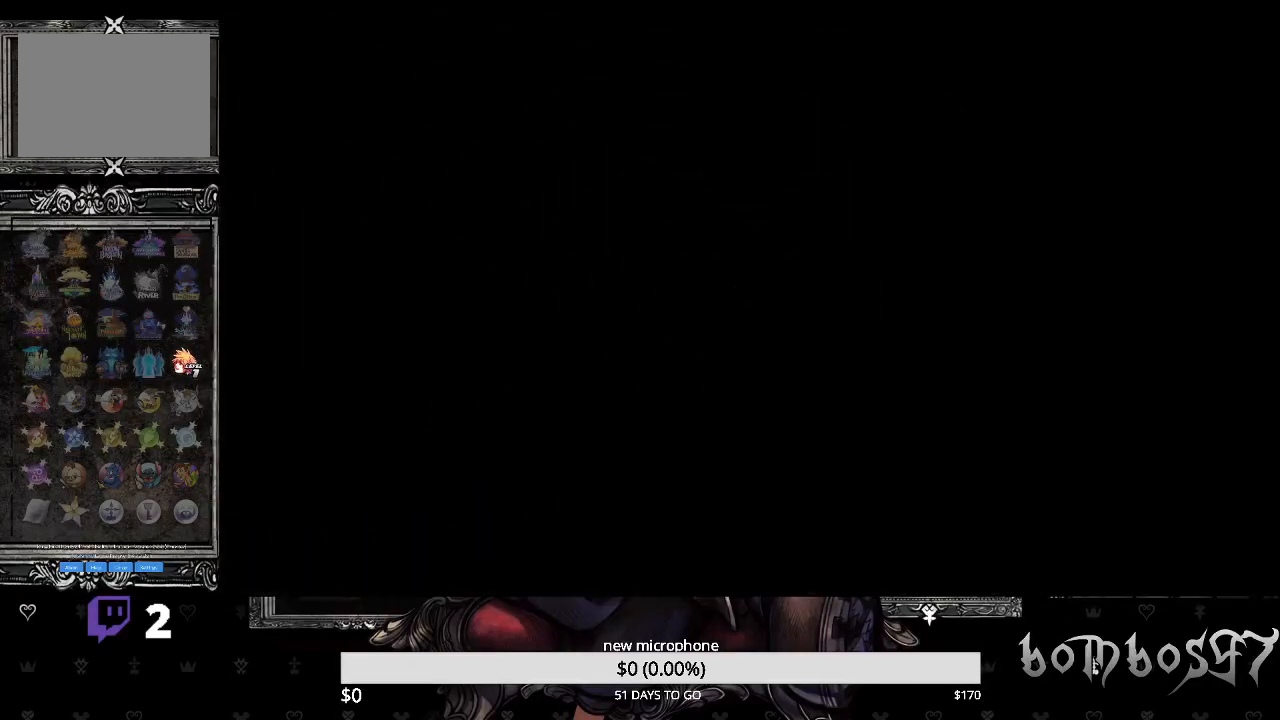
{"buttons": [], "left_stick": "center", "right_stick": "center", "events": []}
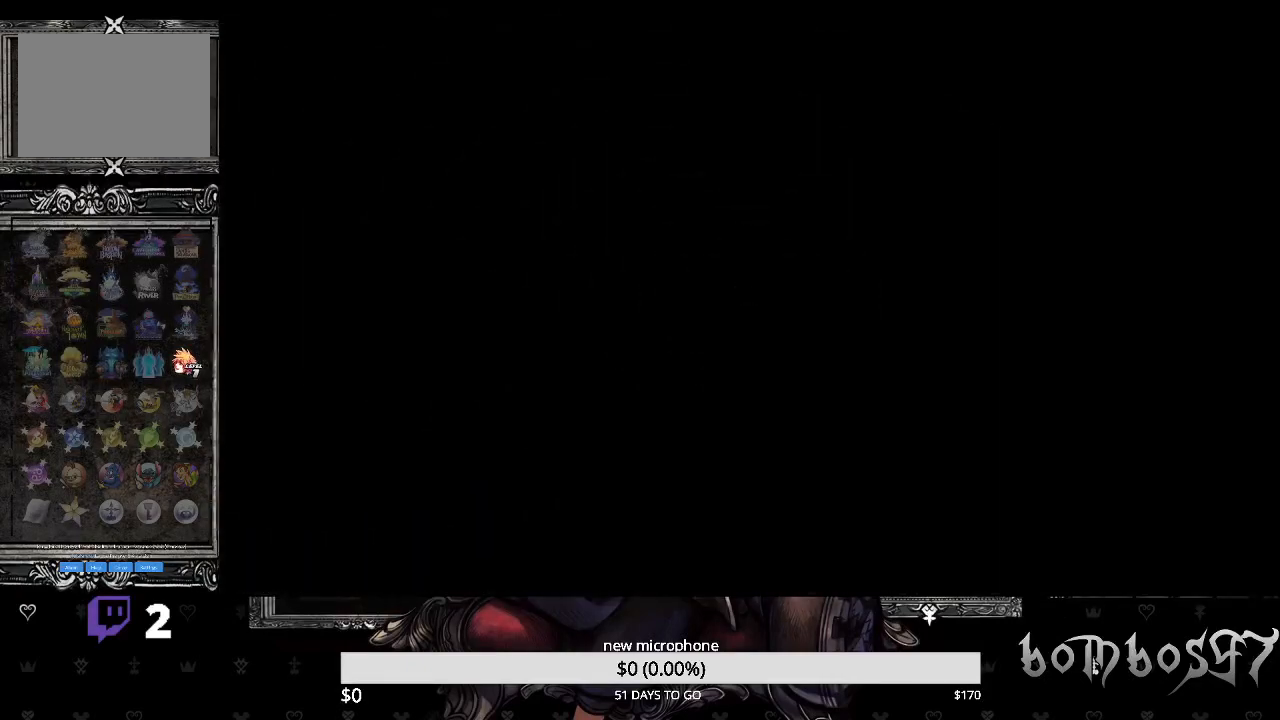
{"buttons": [], "left_stick": "center", "right_stick": "center", "events": []}
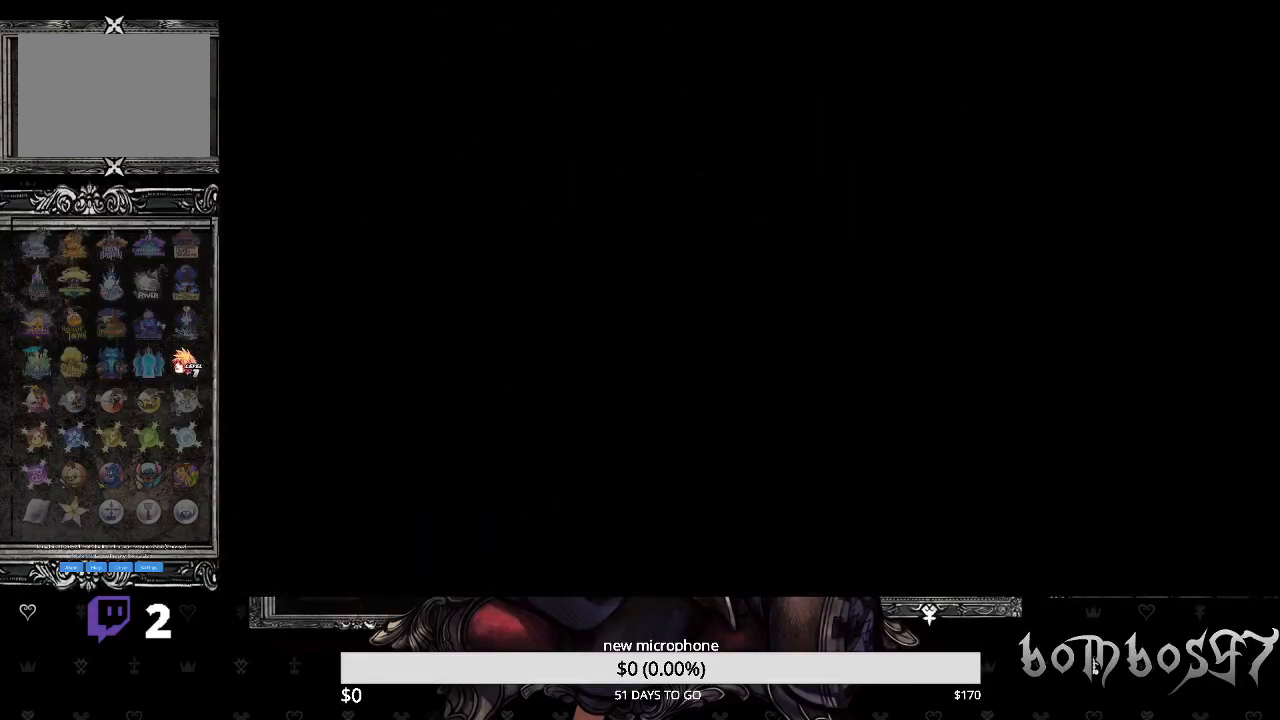
{"buttons": [], "left_stick": "center", "right_stick": "center", "events": []}
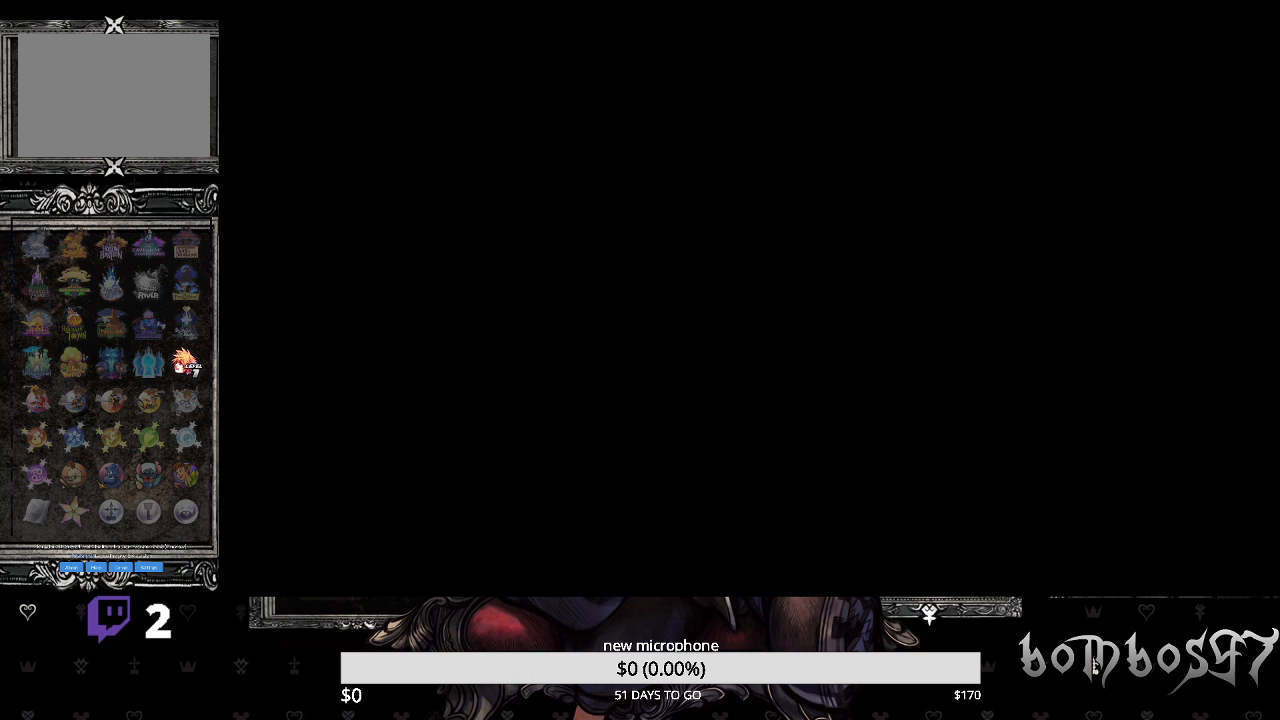
{"buttons": [], "left_stick": "center", "right_stick": "center", "events": []}
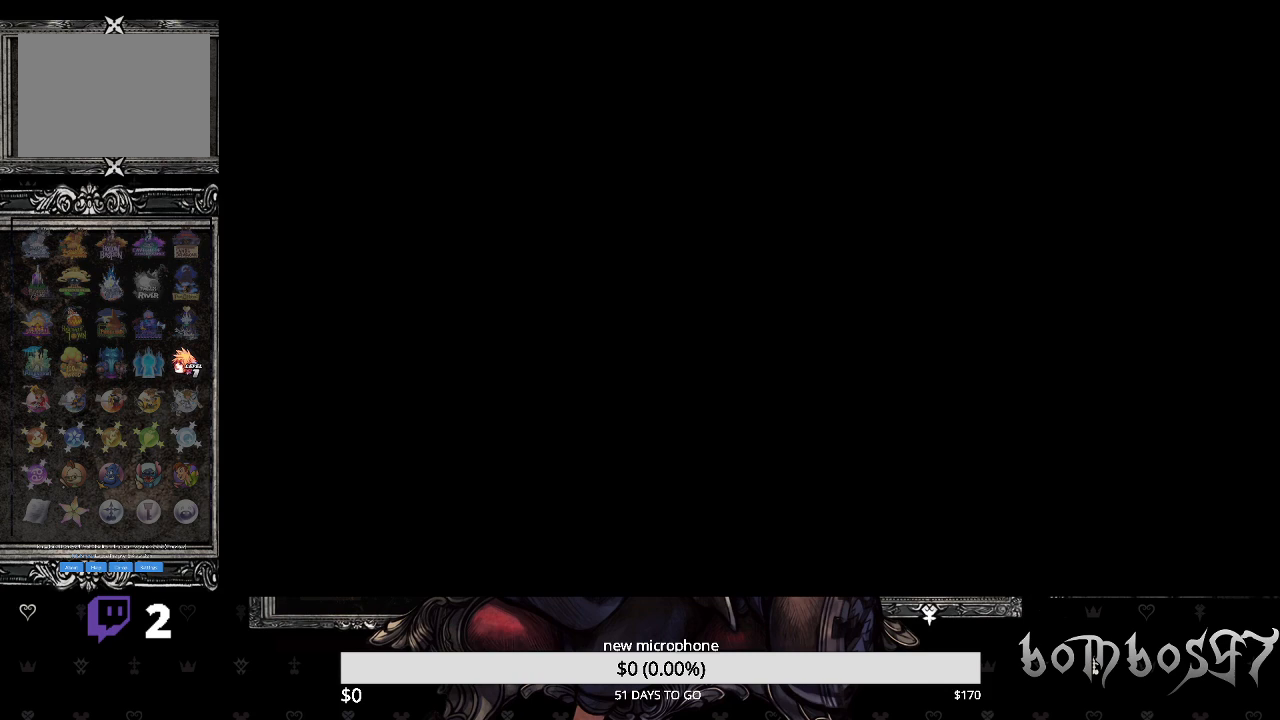
{"buttons": [], "left_stick": "center", "right_stick": "center", "events": []}
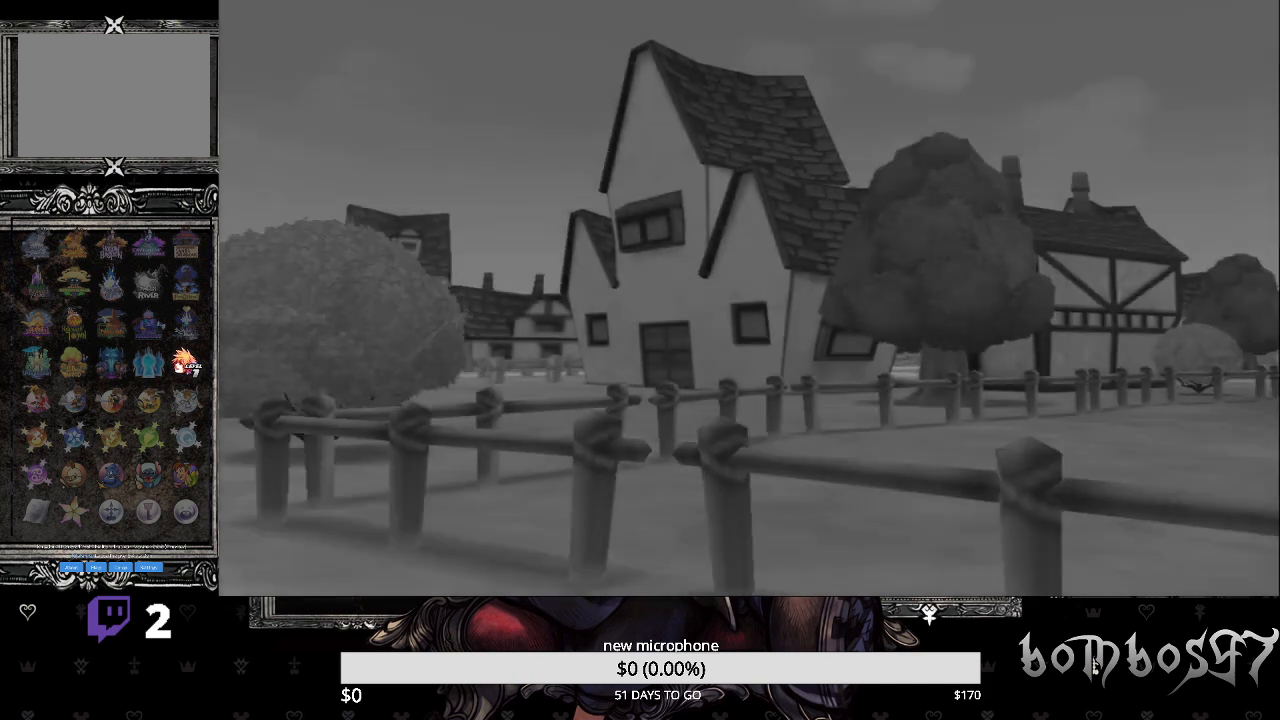
{"buttons": [], "left_stick": "center", "right_stick": "center", "events": []}
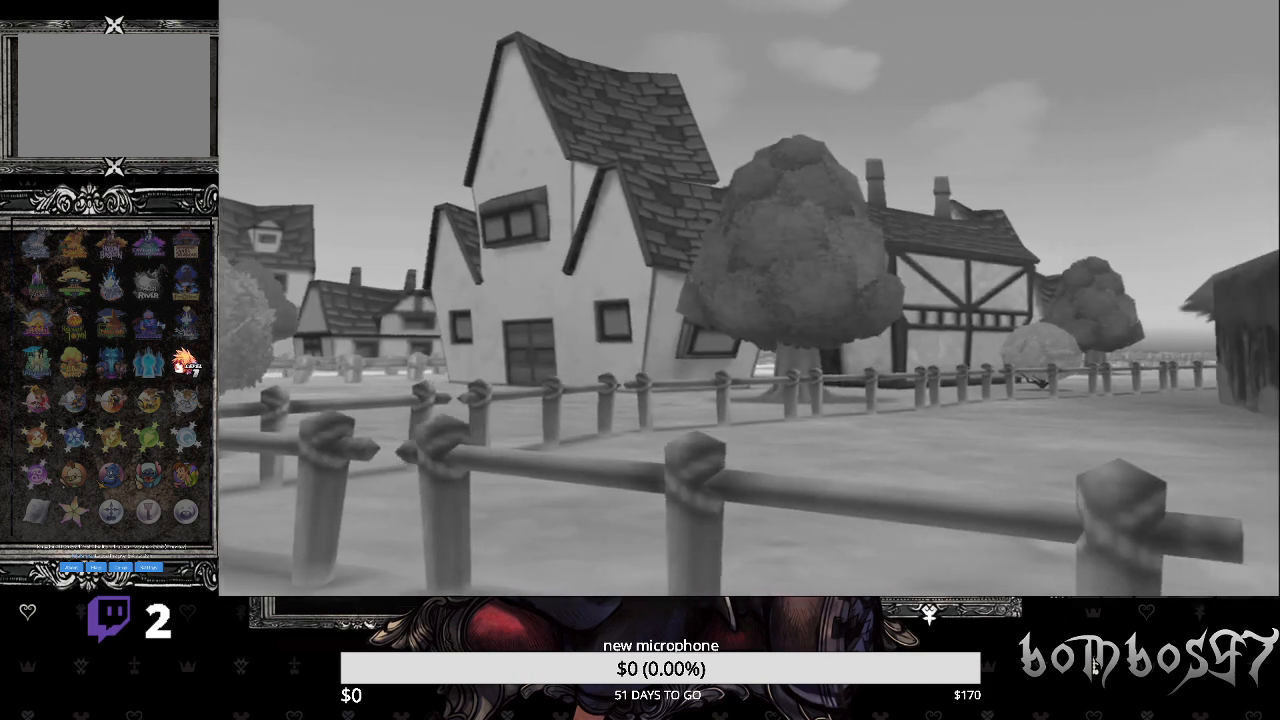
{"buttons": [], "left_stick": "center", "right_stick": "center", "events": []}
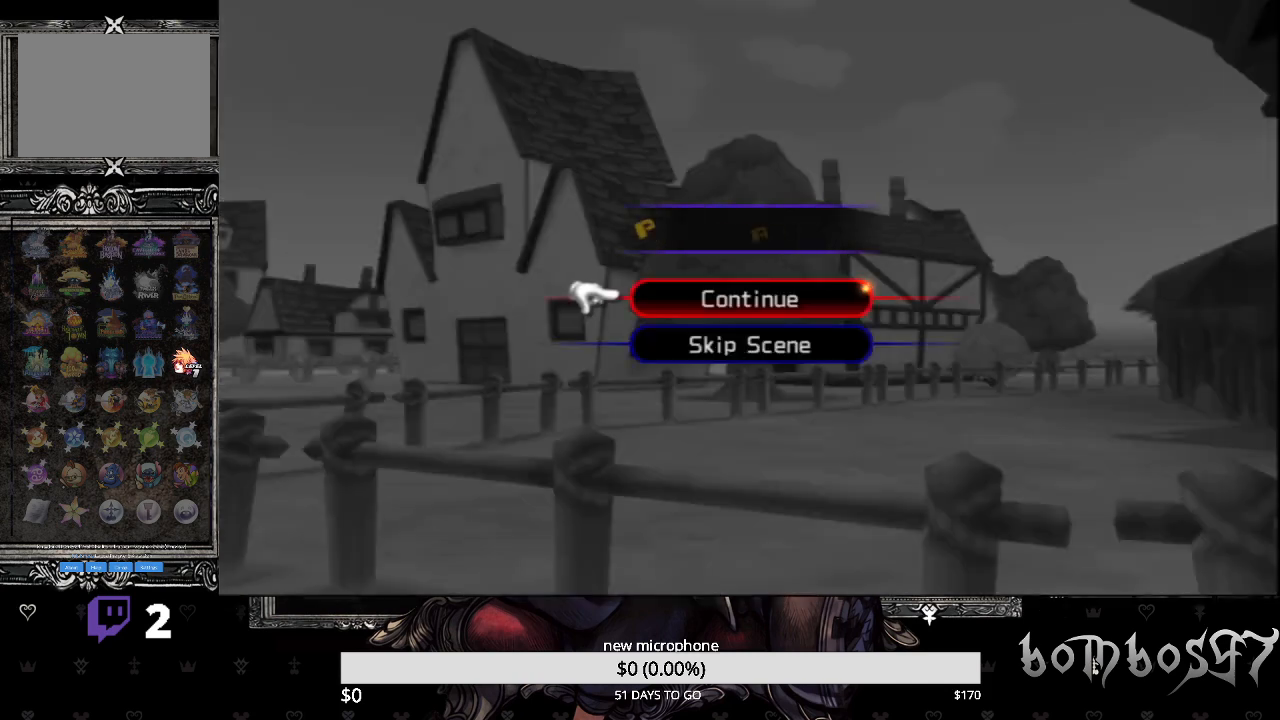
{"buttons": [], "left_stick": "center", "right_stick": "center", "events": [[33, "DPAD_DOWN", "down"], [167, "CROSS", "down"], [200, "DPAD_DOWN", "up"], [333, "CROSS", "up"]]}